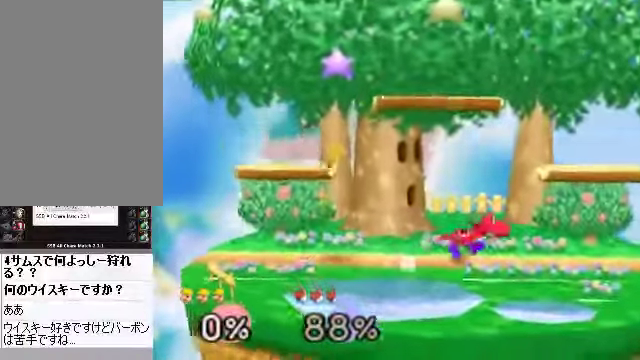
Gameplay with a controller (Nintendo layout); each line is a JSON object with the inputs held at the frame after it. "events" lists button and stick changes between this image and that frame as [ms after this image, input, new state], when the widget could be followed in between. Not read: L3 R3 Z.
{"buttons": ["C_LEFT"], "left_stick": "right", "events": [[134, "left_stick", "center"], [268, "left_stick", "right"], [468, "C_LEFT", "down"]]}
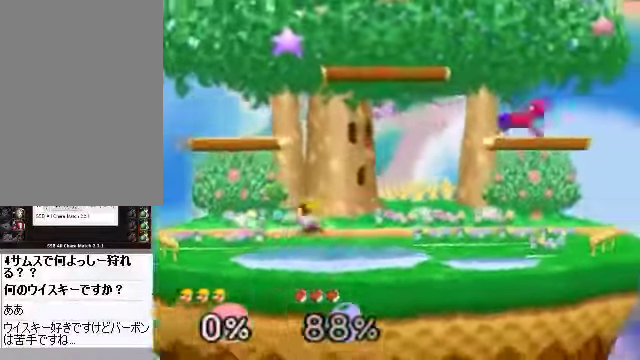
{"buttons": [], "left_stick": "right", "events": [[33, "B", "down"], [33, "C_LEFT", "up"], [67, "A", "down"], [100, "A", "up"], [100, "B", "up"]]}
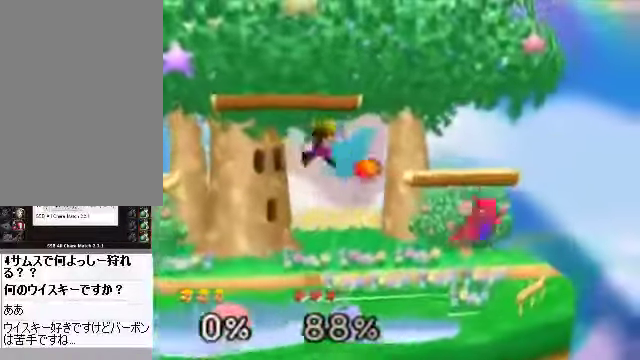
{"buttons": [], "left_stick": "center", "events": [[268, "left_stick", "up"], [334, "A", "down"], [368, "A", "up"], [468, "left_stick", "center"]]}
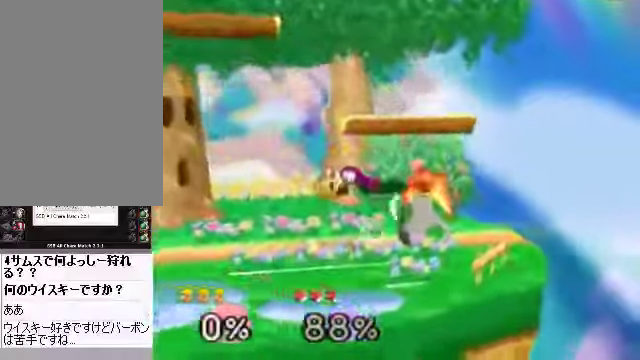
{"buttons": [], "left_stick": "center", "events": [[100, "left_stick", "right"], [234, "left_stick", "center"]]}
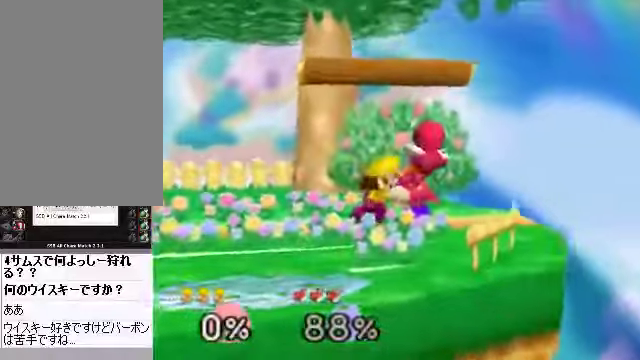
{"buttons": [], "left_stick": "center", "events": [[100, "left_stick", "right"], [268, "left_stick", "center"], [301, "A", "down"], [335, "A", "up"], [368, "left_stick", "down"], [435, "left_stick", "center"]]}
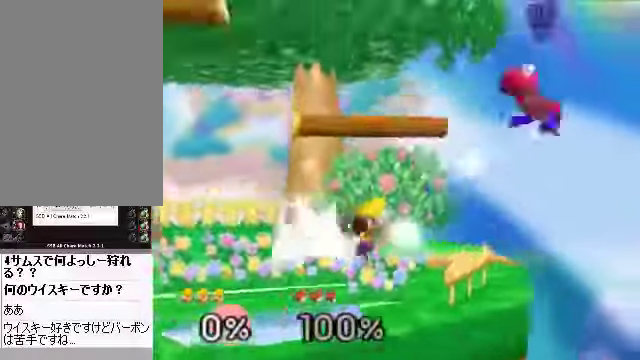
{"buttons": [], "left_stick": "center", "events": [[101, "left_stick", "right"], [435, "left_stick", "center"]]}
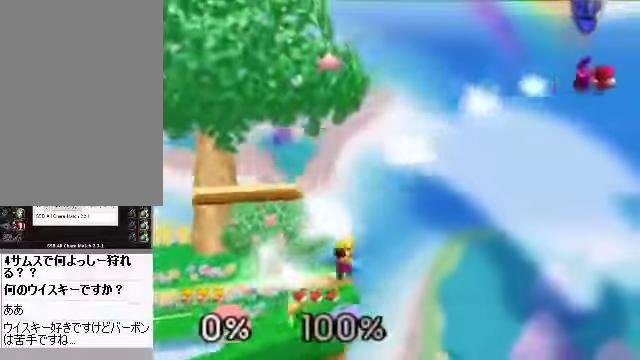
{"buttons": [], "left_stick": "center", "events": []}
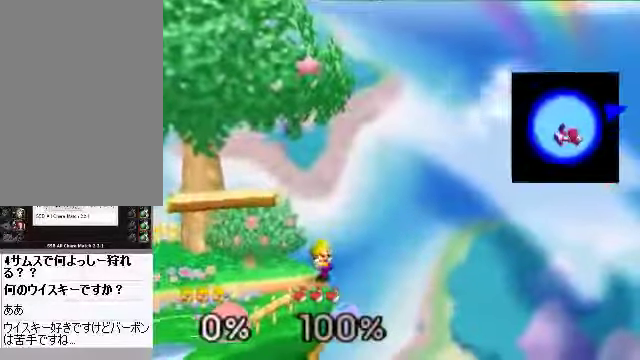
{"buttons": [], "left_stick": "center", "events": []}
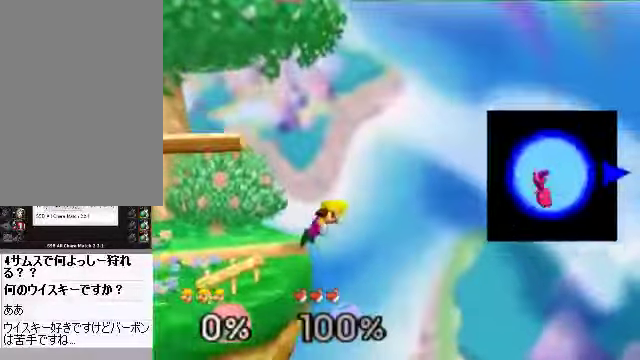
{"buttons": [], "left_stick": "center", "events": []}
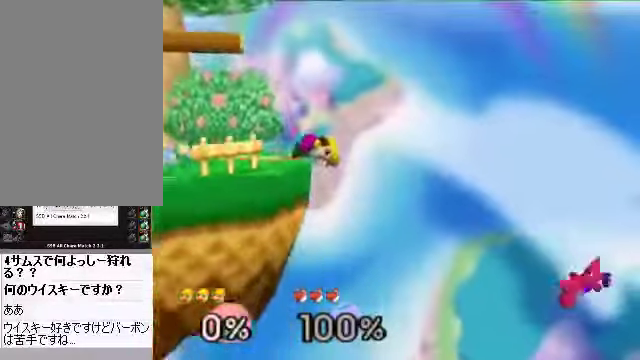
{"buttons": [], "left_stick": "center", "events": []}
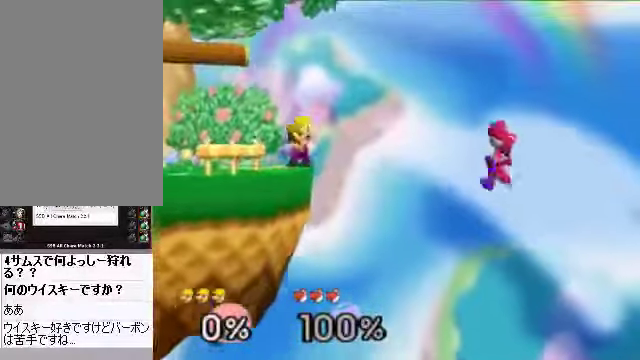
{"buttons": [], "left_stick": "center", "events": [[334, "A", "down"], [334, "left_stick", "up-right"], [368, "A", "up"], [468, "left_stick", "center"]]}
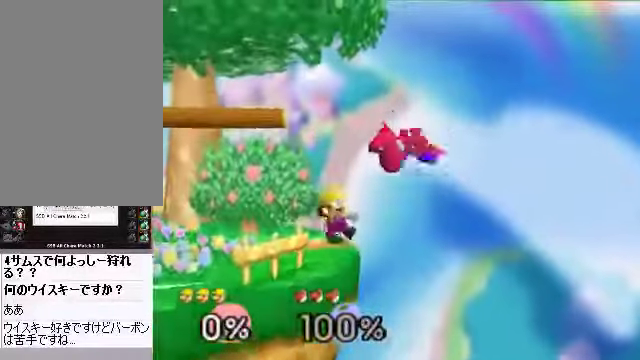
{"buttons": [], "left_stick": "center", "events": [[234, "C_RIGHT", "down"], [468, "C_RIGHT", "up"]]}
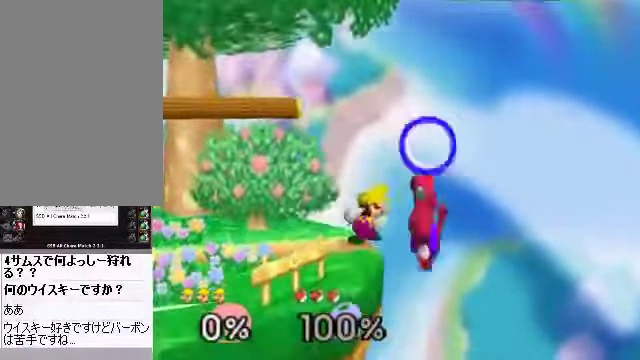
{"buttons": [], "left_stick": "left", "events": [[234, "C_RIGHT", "down"], [368, "left_stick", "left"], [402, "C_RIGHT", "up"]]}
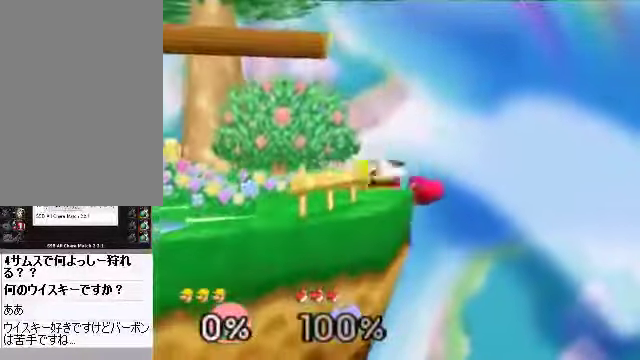
{"buttons": [], "left_stick": "center", "events": [[33, "left_stick", "center"]]}
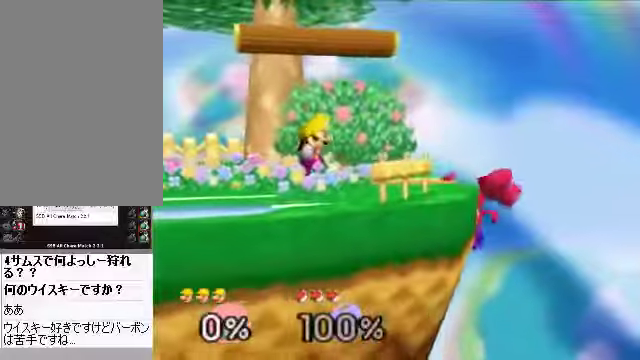
{"buttons": ["C_RIGHT"], "left_stick": "center", "events": [[167, "left_stick", "right"], [435, "left_stick", "center"], [468, "C_RIGHT", "down"]]}
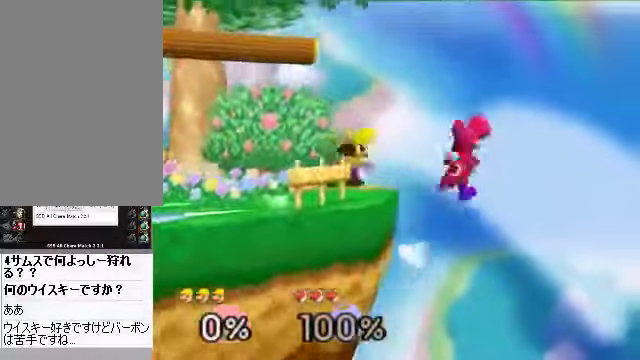
{"buttons": ["A"], "left_stick": "right", "events": [[33, "C_RIGHT", "up"], [201, "left_stick", "left"], [234, "C_DOWN", "down"], [335, "C_DOWN", "up"], [435, "left_stick", "right"], [469, "A", "down"]]}
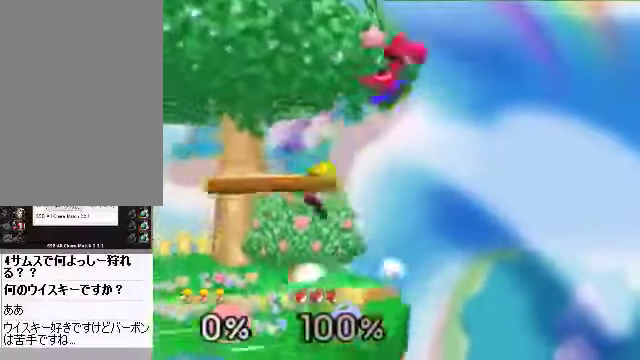
{"buttons": ["A"], "left_stick": "down", "events": [[67, "A", "up"], [67, "left_stick", "left"], [167, "left_stick", "right"], [301, "left_stick", "center"], [402, "left_stick", "down"], [469, "A", "down"]]}
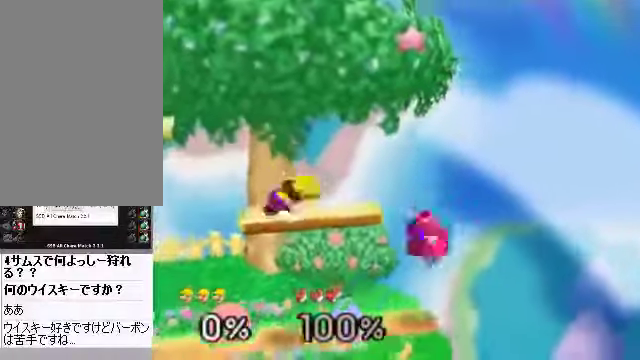
{"buttons": [], "left_stick": "center", "events": [[67, "A", "up"], [101, "left_stick", "right"], [402, "left_stick", "center"]]}
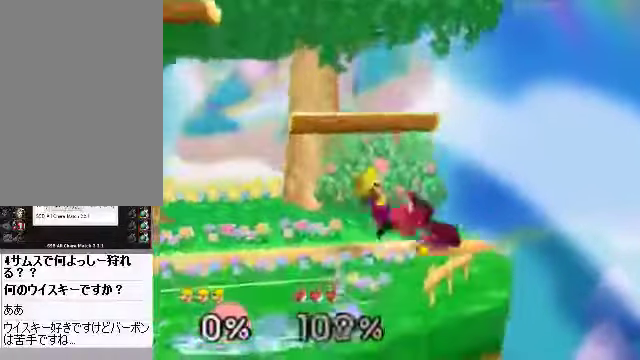
{"buttons": [], "left_stick": "center", "events": [[268, "left_stick", "right"], [335, "left_stick", "center"], [436, "left_stick", "right"], [503, "left_stick", "center"]]}
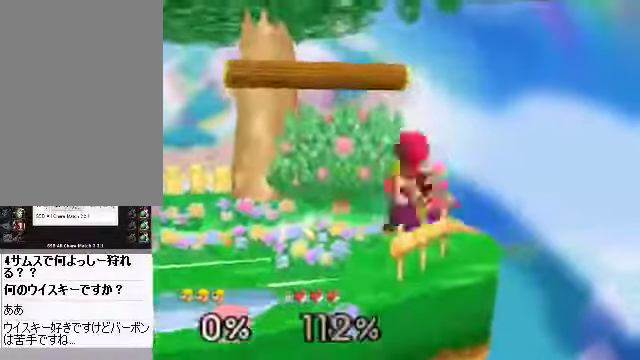
{"buttons": [], "left_stick": "center", "events": [[67, "A", "down"], [167, "A", "up"], [234, "A", "down"], [267, "A", "up"]]}
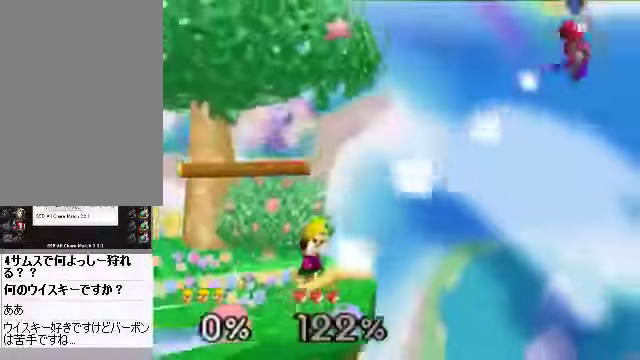
{"buttons": [], "left_stick": "center", "events": []}
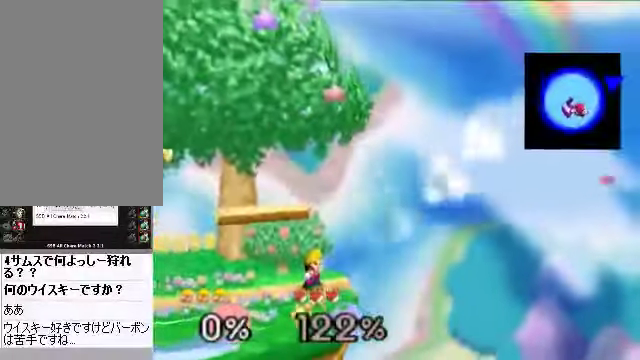
{"buttons": [], "left_stick": "center", "events": []}
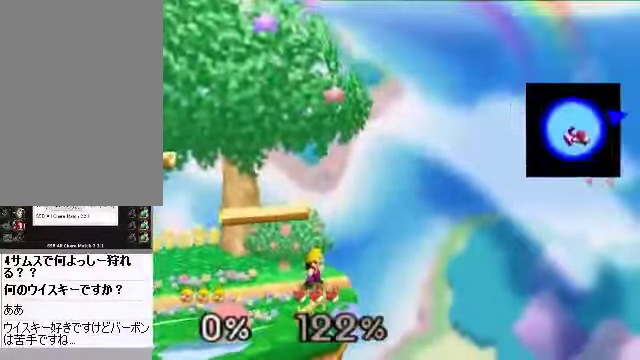
{"buttons": [], "left_stick": "center", "events": []}
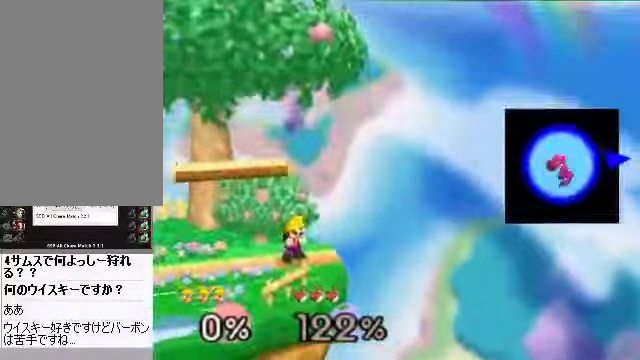
{"buttons": [], "left_stick": "center", "events": []}
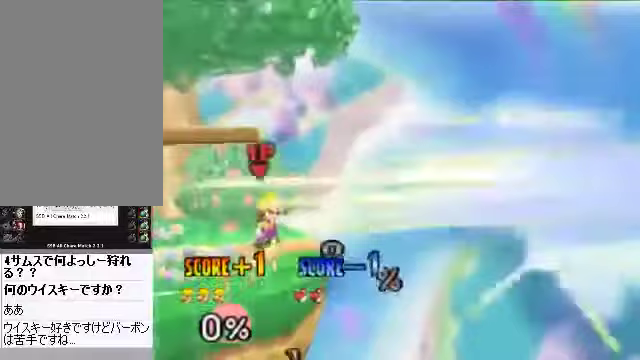
{"buttons": [], "left_stick": "center", "events": []}
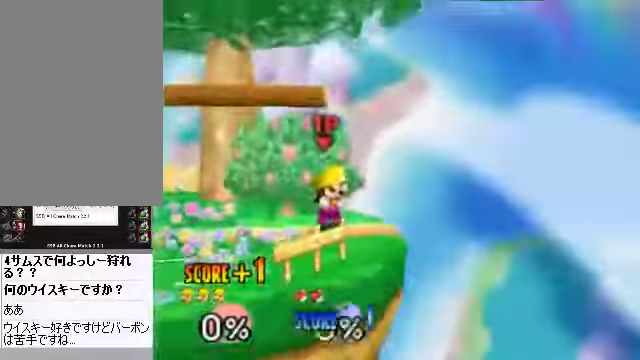
{"buttons": [], "left_stick": "left", "events": [[469, "left_stick", "left"]]}